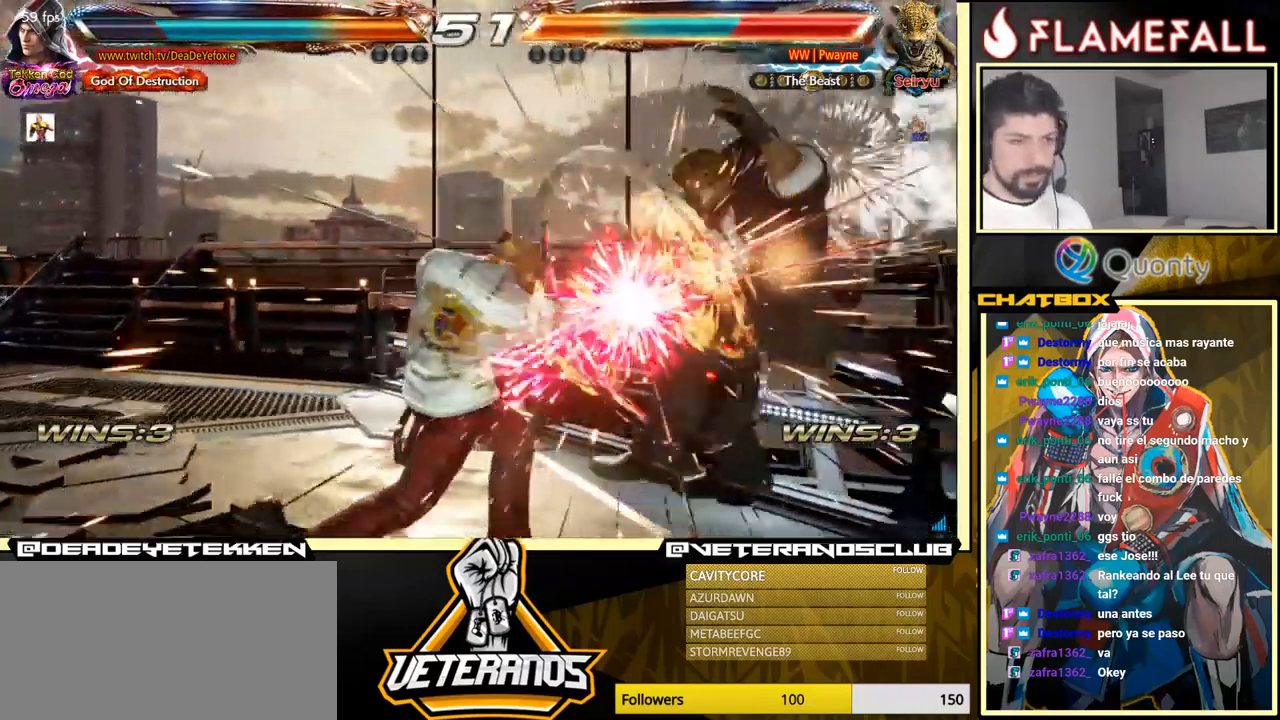
Gameplay with a controller (arcade stick); each line is a JSON object with the inputs held at the frame after it. "events" lists button and stick changes between this image and that frame as [ms after this image, input, new state], when the widget could be followed in between. Not read: L3 R3.
{"buttons": ["X"], "left_stick": "center", "events": [[150, "left_stick", "right"], [333, "Y", "down"], [450, "X", "down"], [483, "Y", "up"], [483, "left_stick", "center"]]}
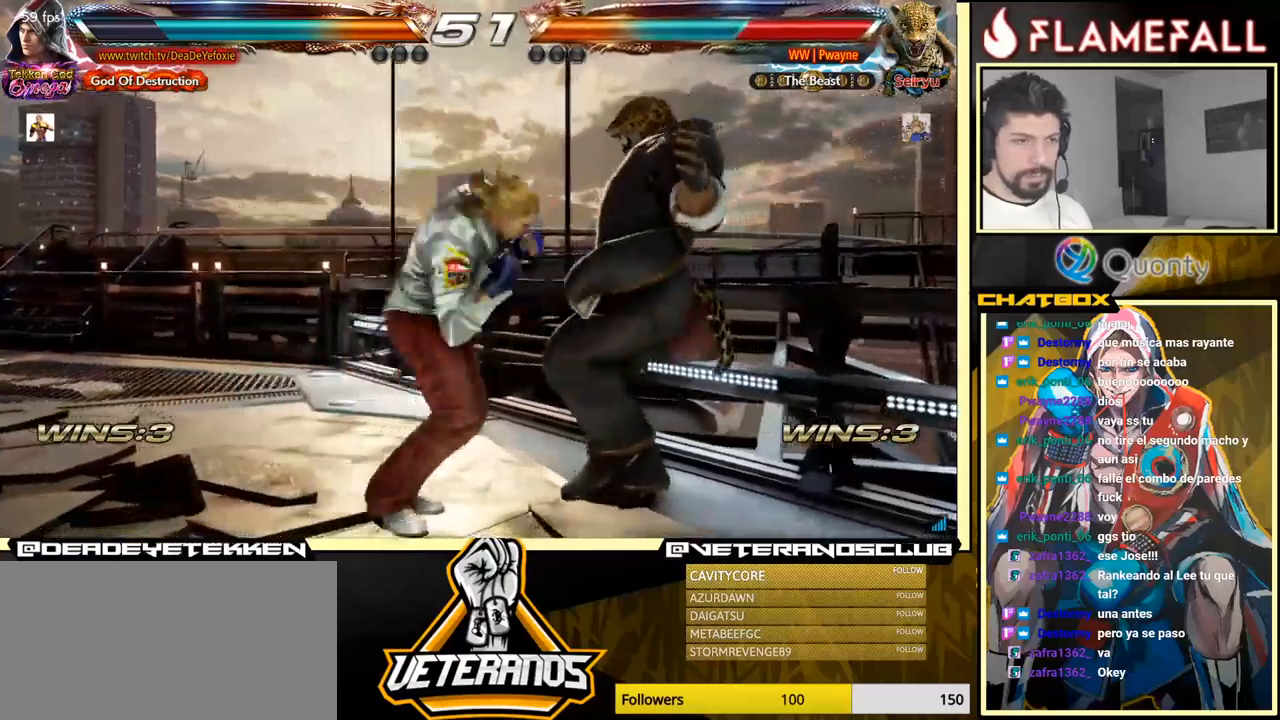
{"buttons": [], "left_stick": "left", "events": [[17, "X", "up"], [17, "left_stick", "left"]]}
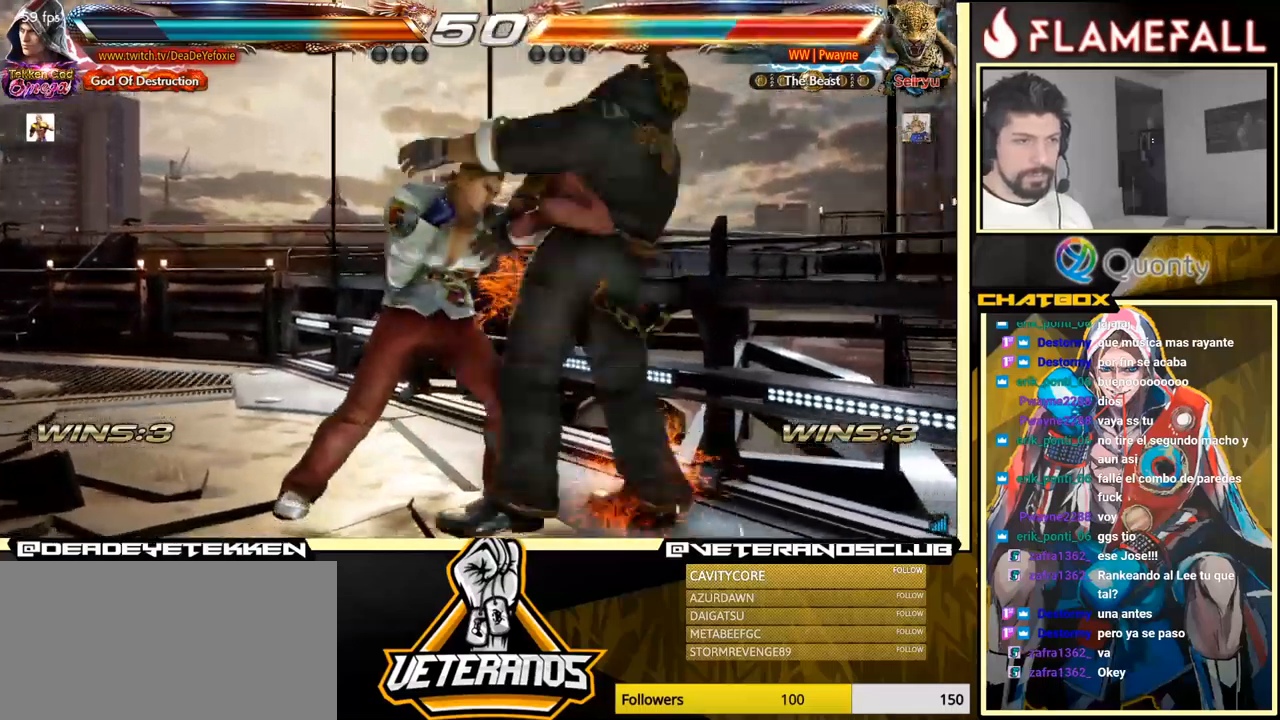
{"buttons": [], "left_stick": "center", "events": [[33, "A", "down"], [150, "X", "down"], [167, "A", "up"], [200, "X", "up"], [283, "X", "down"], [350, "X", "up"], [433, "left_stick", "center"]]}
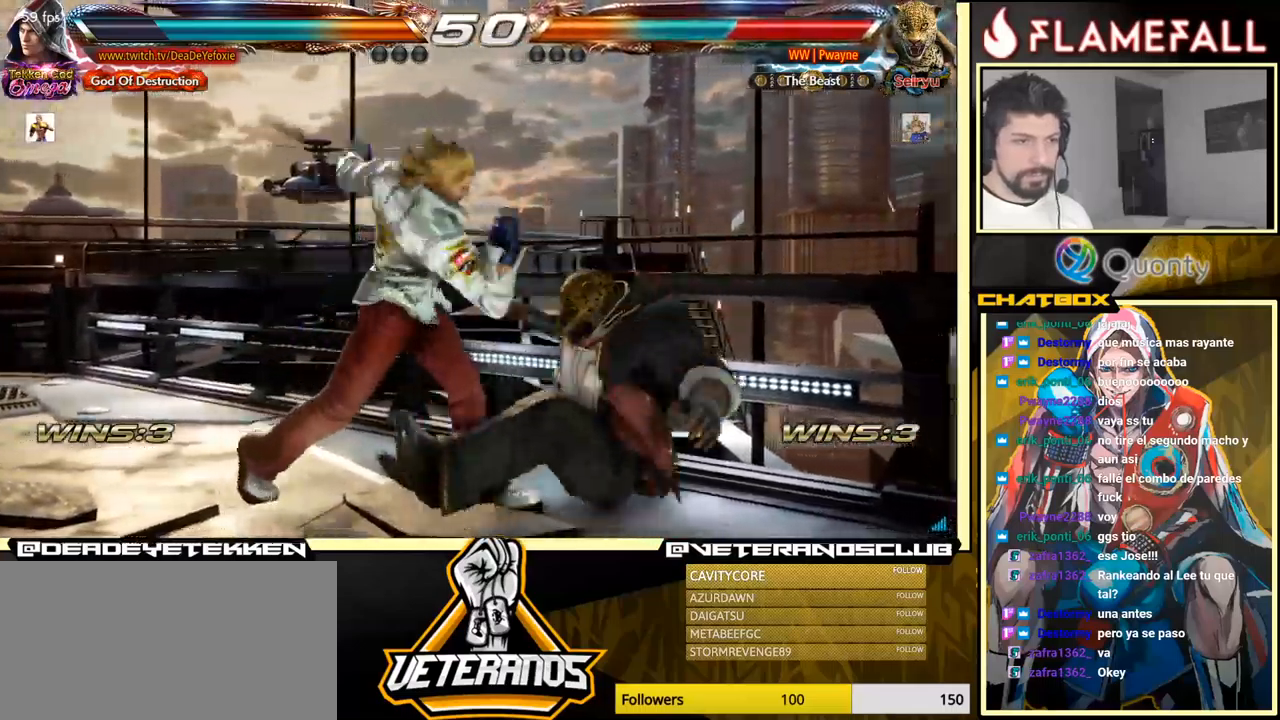
{"buttons": [], "left_stick": "up", "events": [[450, "left_stick", "up"]]}
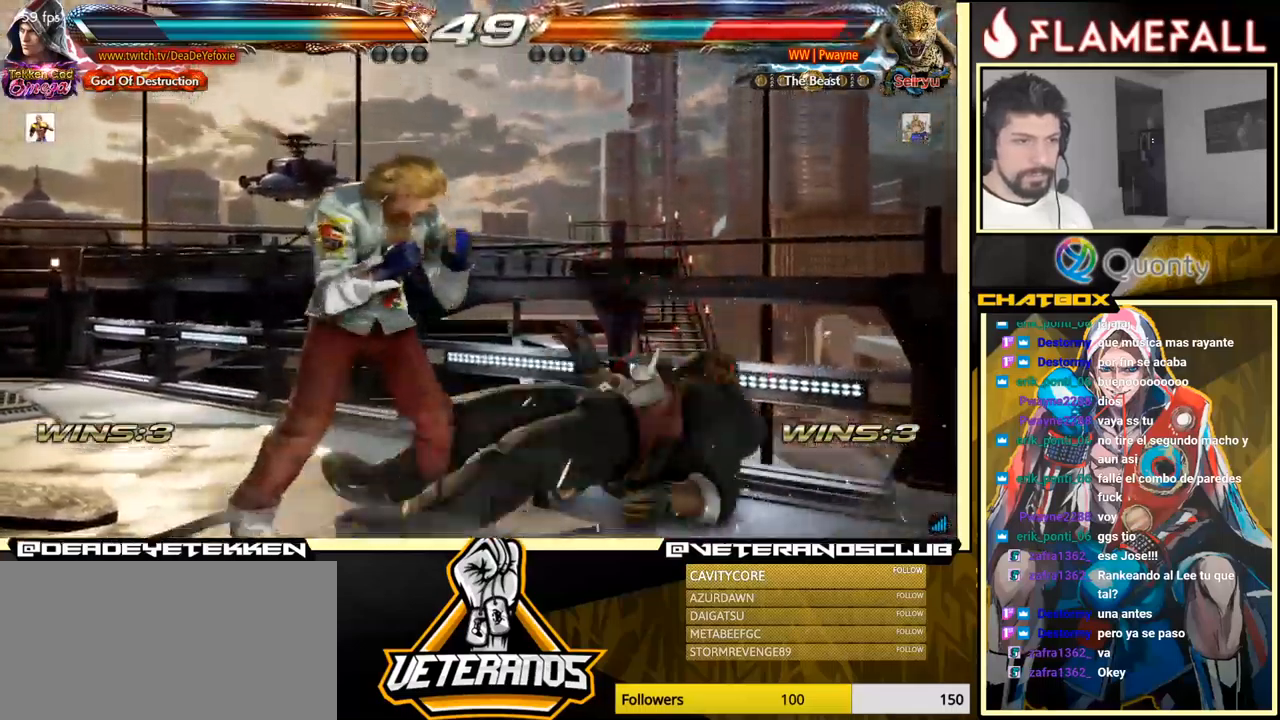
{"buttons": ["X"], "left_stick": "left", "events": [[50, "left_stick", "center"], [283, "Y", "down"], [383, "X", "down"], [417, "Y", "up"], [483, "left_stick", "left"]]}
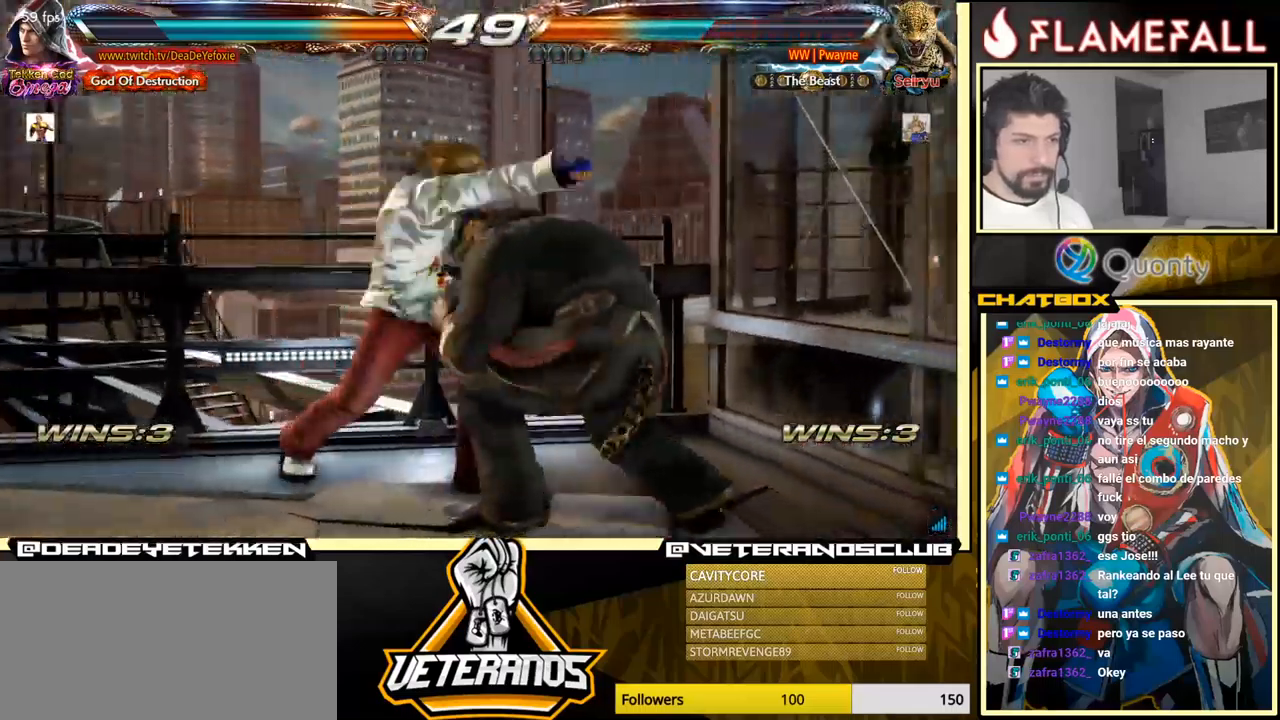
{"buttons": [], "left_stick": "right", "events": [[17, "X", "up"], [400, "left_stick", "right"], [433, "A", "down"], [467, "A", "up"]]}
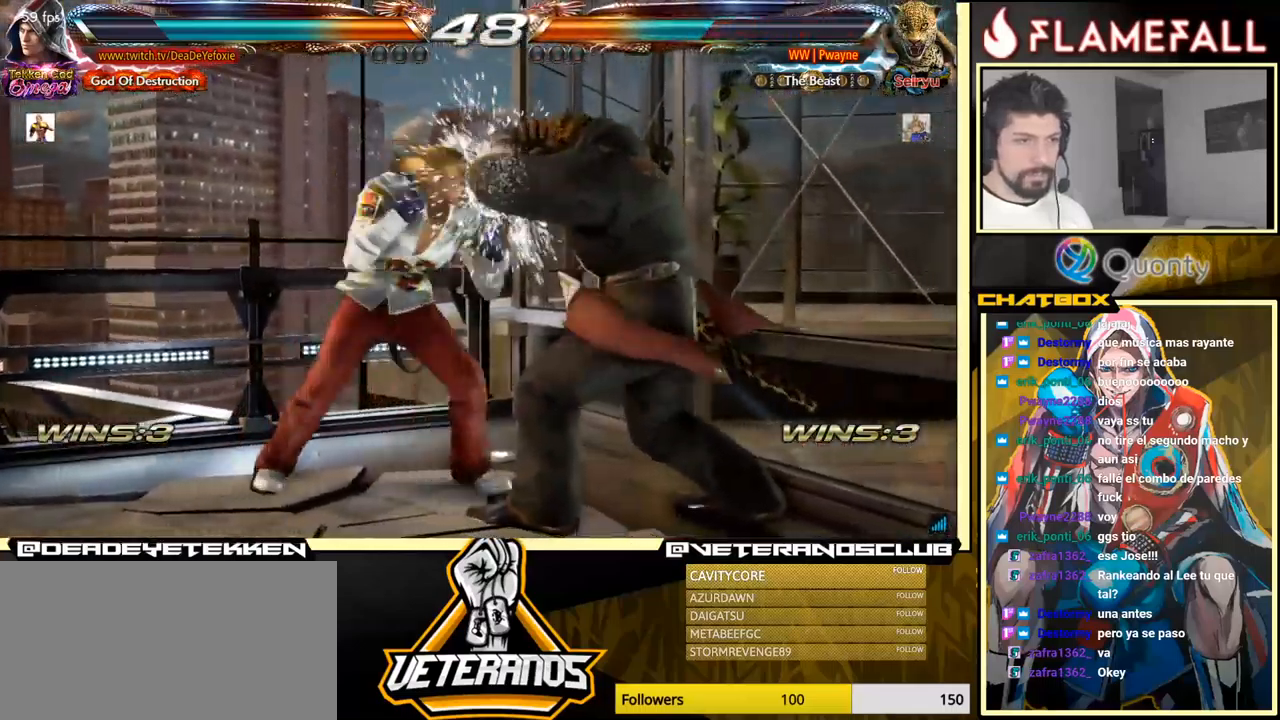
{"buttons": ["X", "Y", "R1"], "left_stick": "center", "events": [[17, "R1", "down"], [17, "Y", "down"], [17, "left_stick", "center"], [33, "R1", "up"], [33, "X", "down"], [67, "Y", "up"], [100, "R1", "down"], [100, "X", "up"], [100, "Y", "down"], [150, "R1", "up"], [167, "R1", "down"], [183, "R1", "up"], [183, "Y", "up"], [283, "R1", "down"], [283, "X", "down"], [283, "Y", "down"], [300, "R1", "up"], [300, "Y", "up"], [350, "X", "up"], [383, "R1", "down"], [383, "Y", "down"], [417, "R1", "up"], [417, "Y", "up"], [450, "X", "down"], [500, "R1", "down"], [500, "Y", "down"]]}
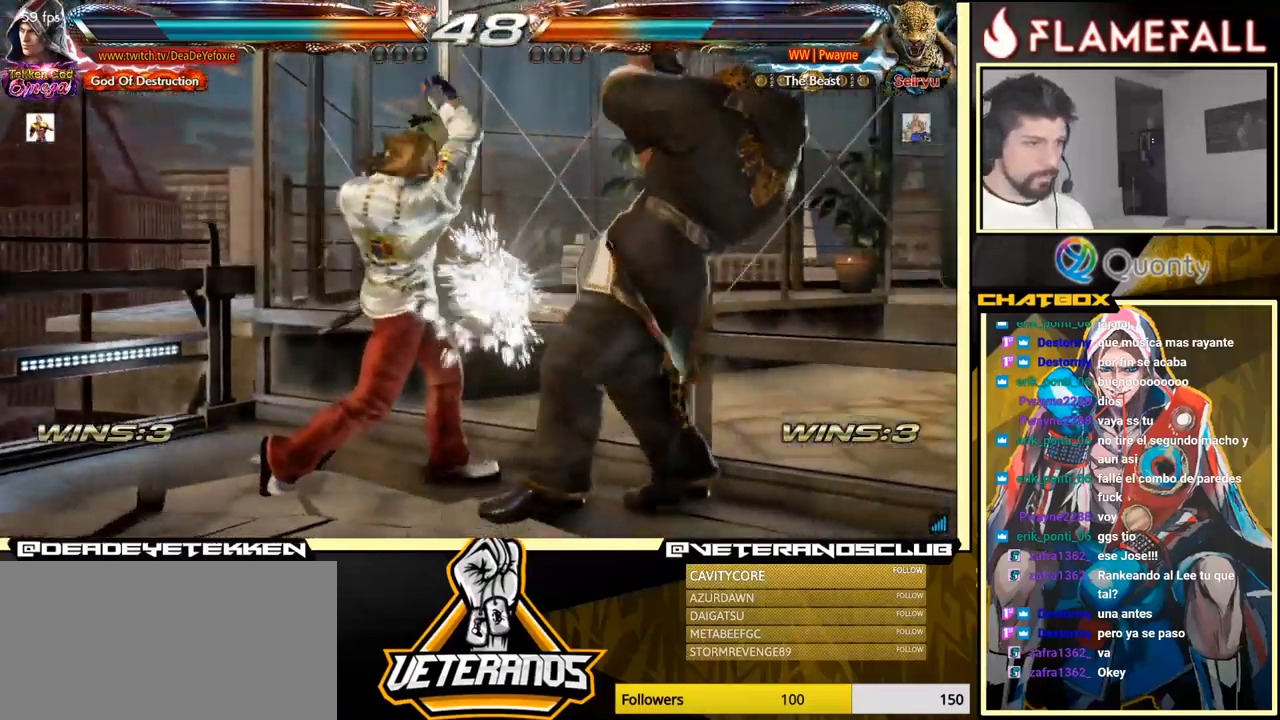
{"buttons": [], "left_stick": "left", "events": [[50, "Y", "up"], [67, "R1", "up"], [83, "X", "up"], [267, "left_stick", "left"]]}
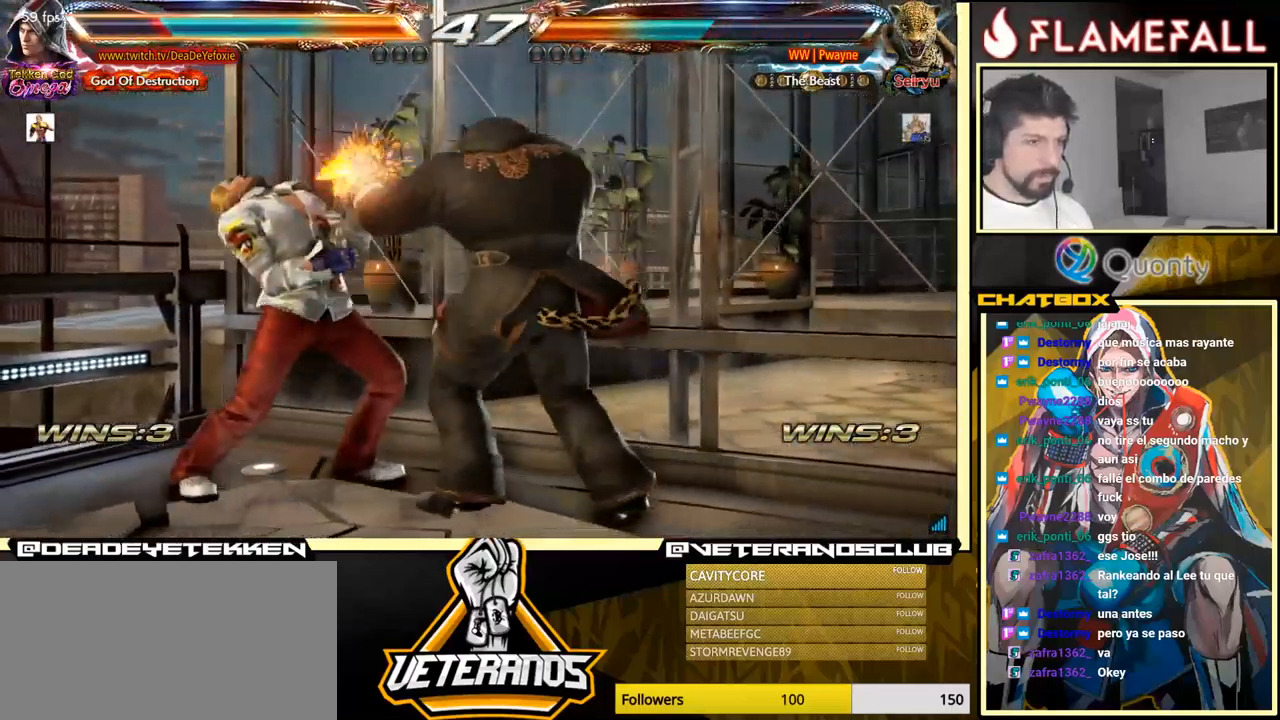
{"buttons": ["B"], "left_stick": "center", "events": [[350, "left_stick", "center"], [417, "B", "down"]]}
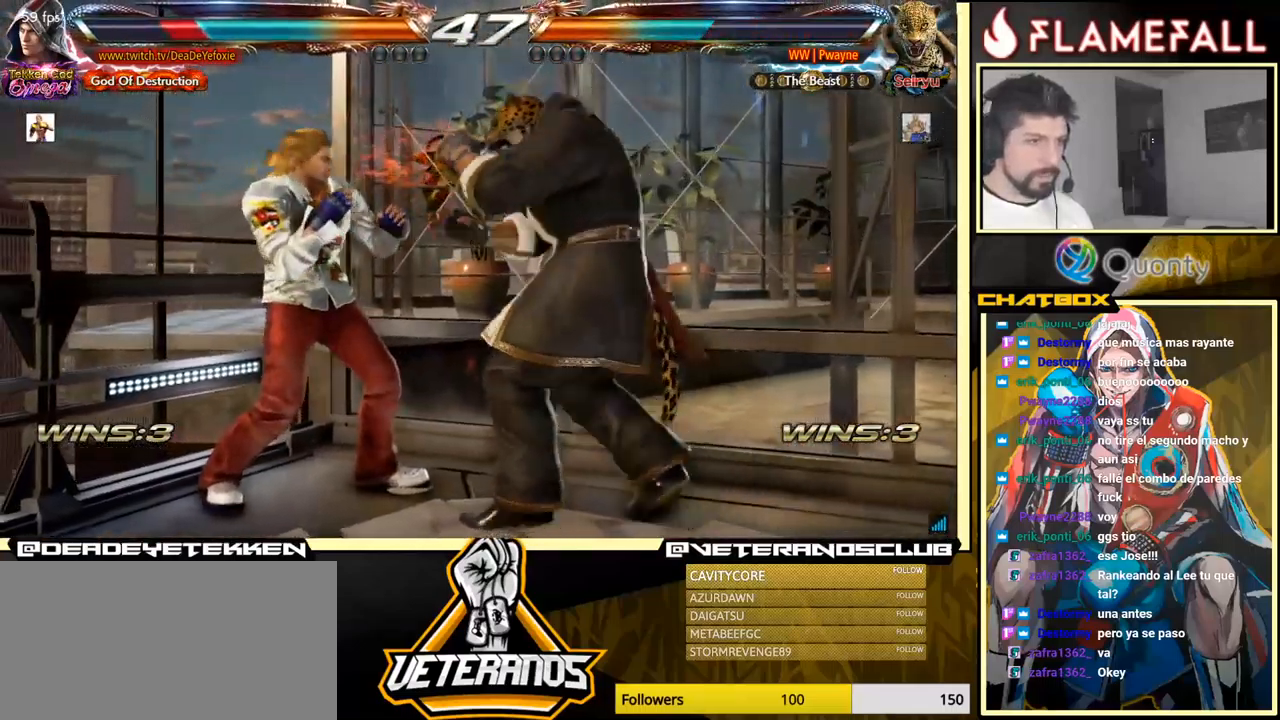
{"buttons": [], "left_stick": "center", "events": [[17, "B", "up"], [183, "left_stick", "right"], [217, "A", "down"], [333, "A", "up"], [467, "A", "down"], [500, "A", "up"], [500, "left_stick", "center"]]}
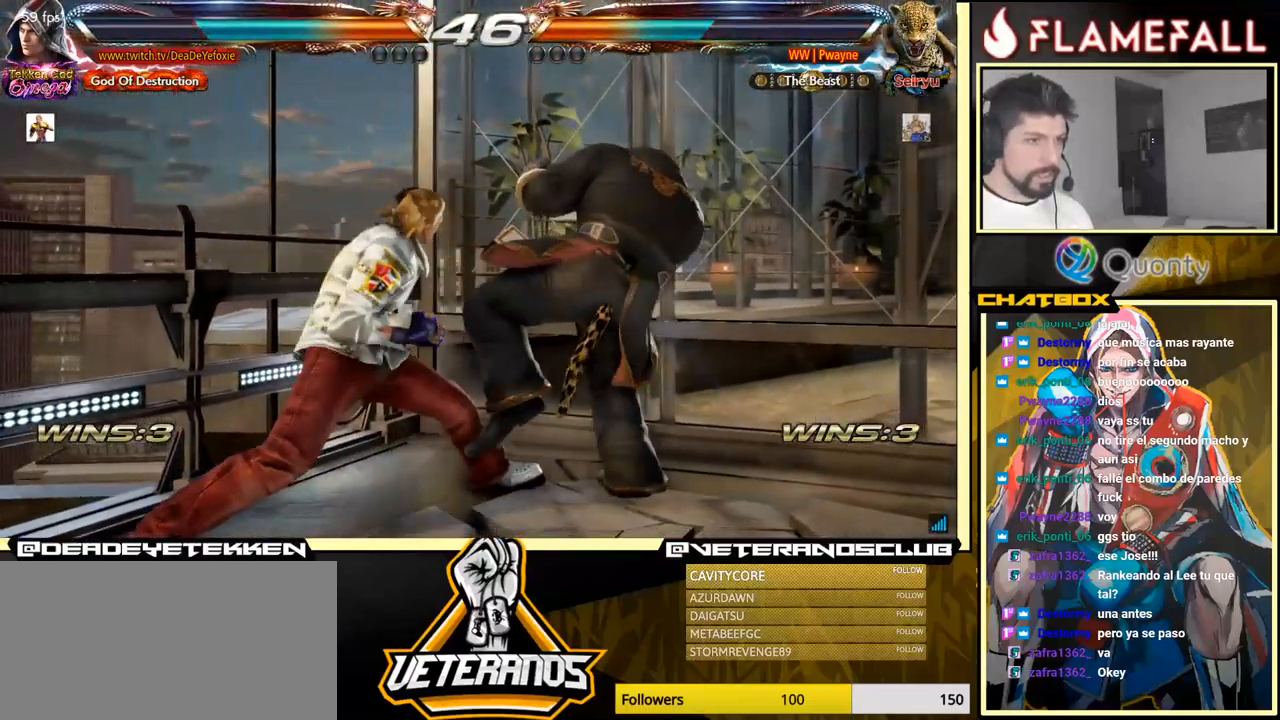
{"buttons": [], "left_stick": "center", "events": [[67, "R1", "down"], [67, "Y", "down"], [83, "X", "down"], [100, "R1", "up"], [133, "Y", "up"], [150, "X", "up"], [183, "X", "down"], [216, "R1", "down"], [233, "X", "up"], [233, "Y", "down"], [249, "R1", "up"], [249, "Y", "up"], [299, "X", "down"], [316, "R1", "down"], [316, "X", "up"], [316, "Y", "down"], [349, "R1", "up"], [349, "Y", "up"], [366, "X", "down"], [433, "Y", "down"], [449, "R1", "down"], [449, "X", "up"], [483, "R1", "up"], [483, "Y", "up"]]}
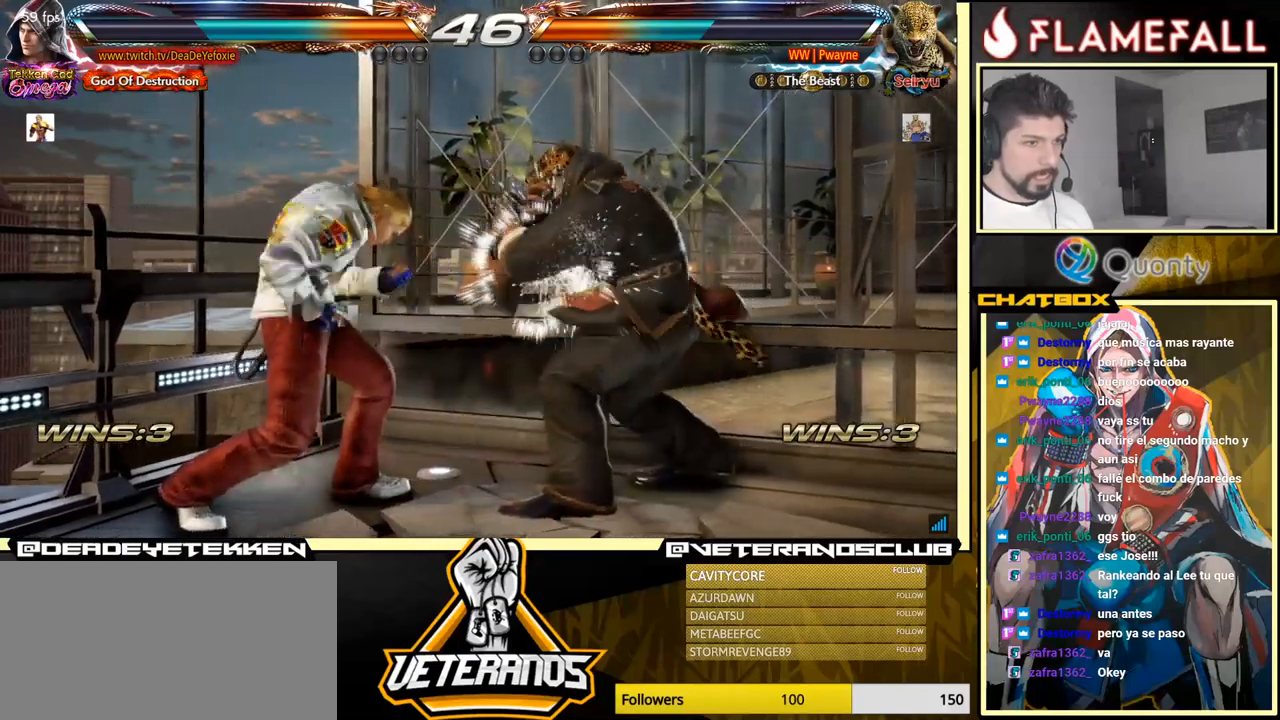
{"buttons": ["Y", "R1"], "left_stick": "center", "events": [[67, "X", "down"], [134, "X", "up"], [150, "R1", "down"], [150, "Y", "down"], [167, "R1", "up"], [167, "Y", "up"], [200, "X", "down"], [234, "R1", "down"], [234, "Y", "down"], [267, "X", "up"], [284, "R1", "up"], [284, "Y", "up"], [334, "X", "down"], [367, "Y", "down"], [384, "R1", "down"], [417, "R1", "up"], [417, "Y", "up"], [467, "R1", "down"], [467, "Y", "down"], [484, "X", "up"]]}
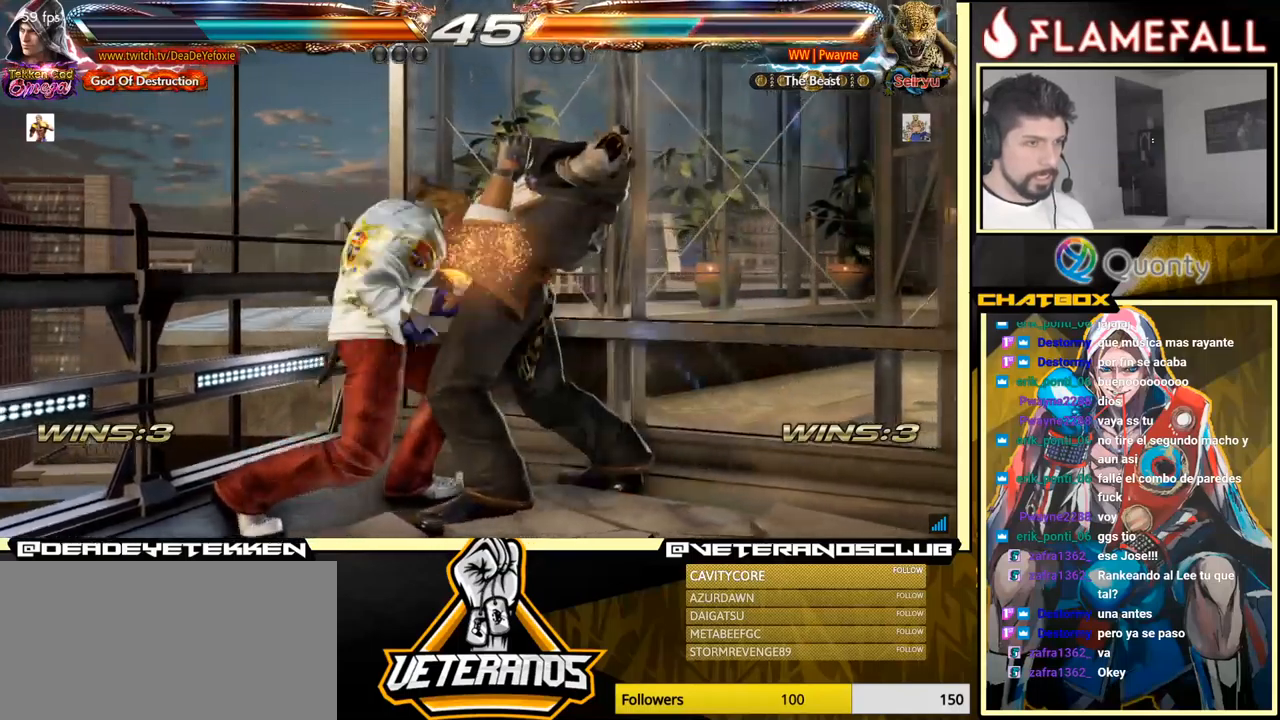
{"buttons": [], "left_stick": "left", "events": [[50, "R1", "up"], [50, "X", "down"], [50, "Y", "up"], [100, "X", "up"], [484, "left_stick", "left"]]}
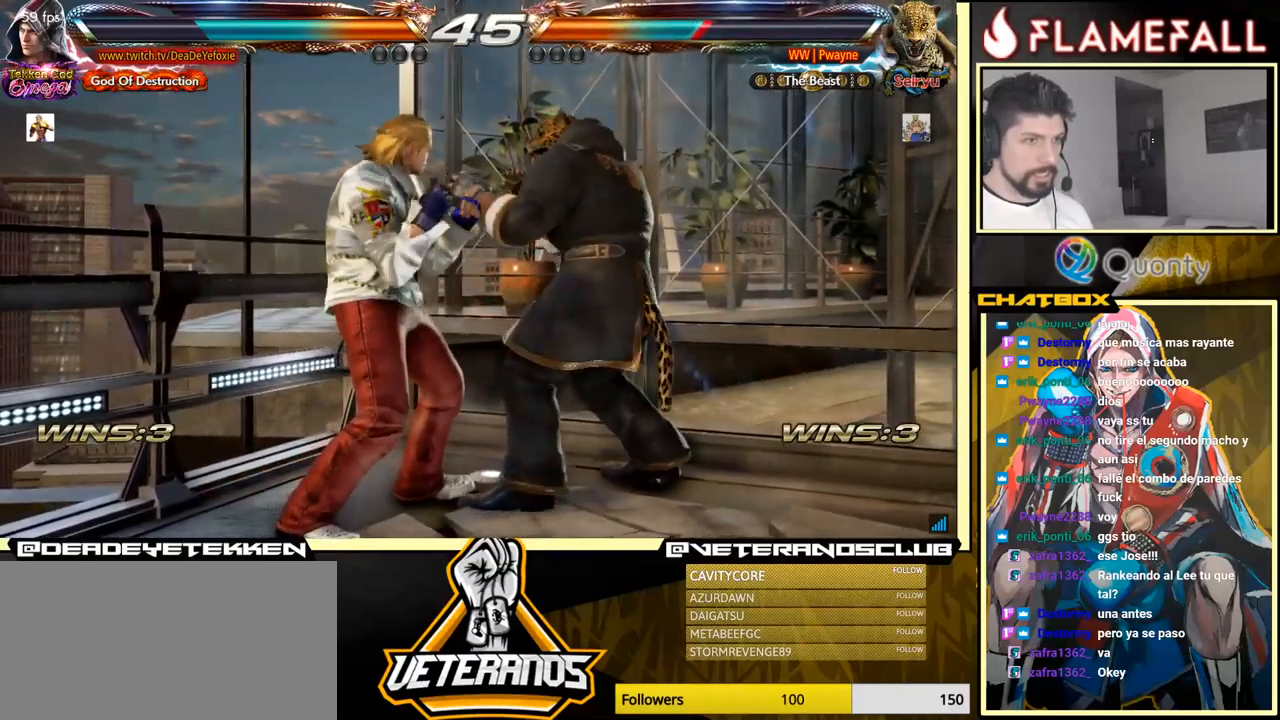
{"buttons": [], "left_stick": "right", "events": [[84, "left_stick", "center"], [134, "left_stick", "down"], [234, "left_stick", "center"], [484, "left_stick", "right"]]}
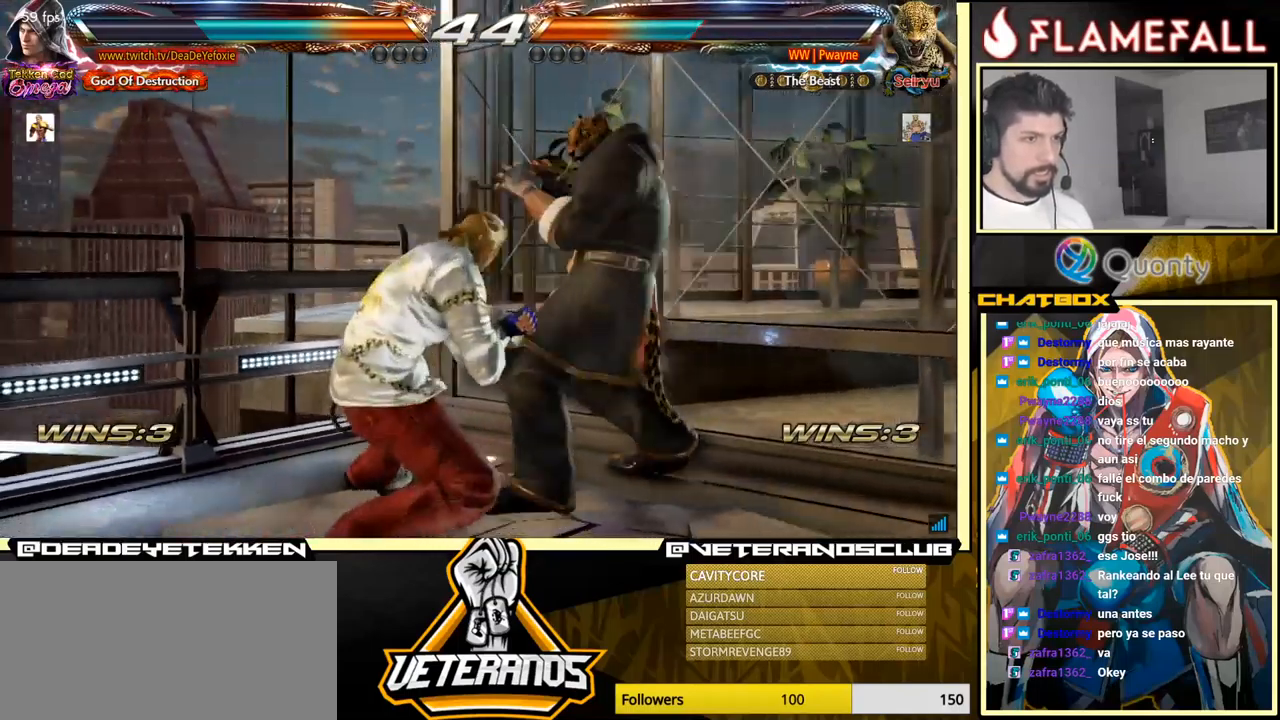
{"buttons": [], "left_stick": "left", "events": [[67, "X", "down"], [117, "left_stick", "center"], [184, "X", "up"], [184, "left_stick", "left"]]}
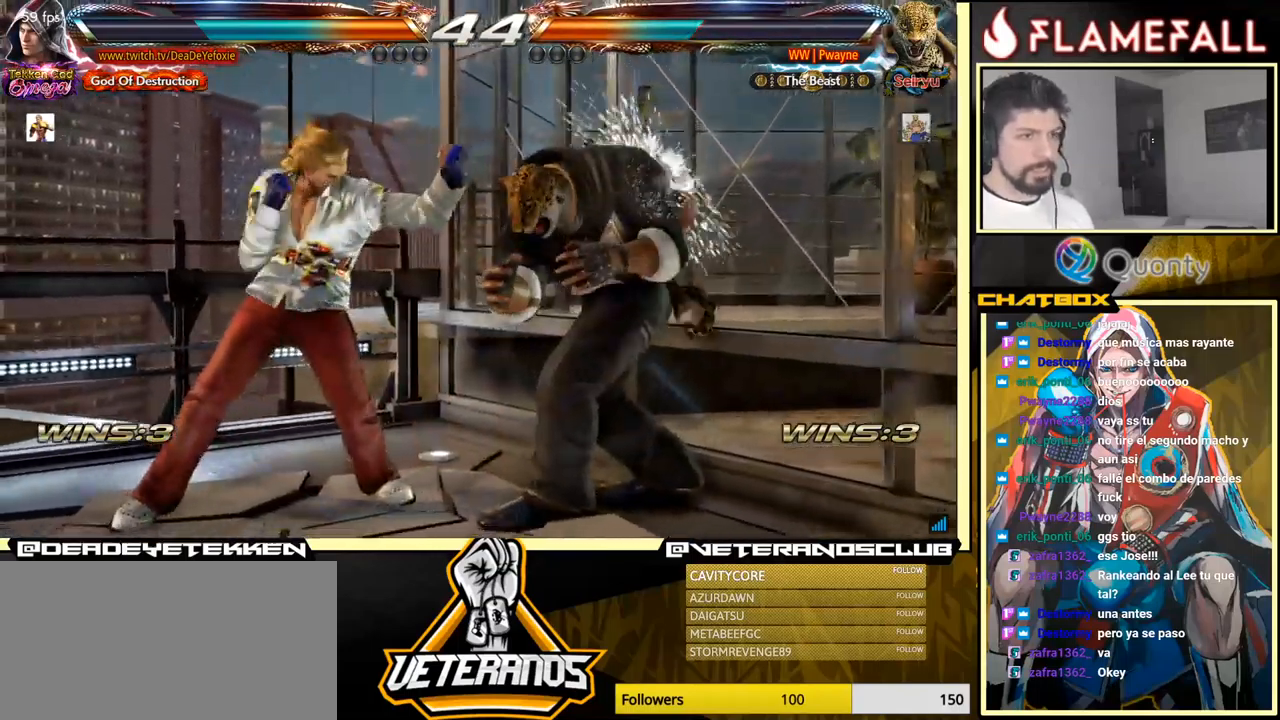
{"buttons": ["Y"], "left_stick": "center", "events": [[34, "left_stick", "center"], [84, "B", "down"], [200, "B", "up"], [484, "Y", "down"]]}
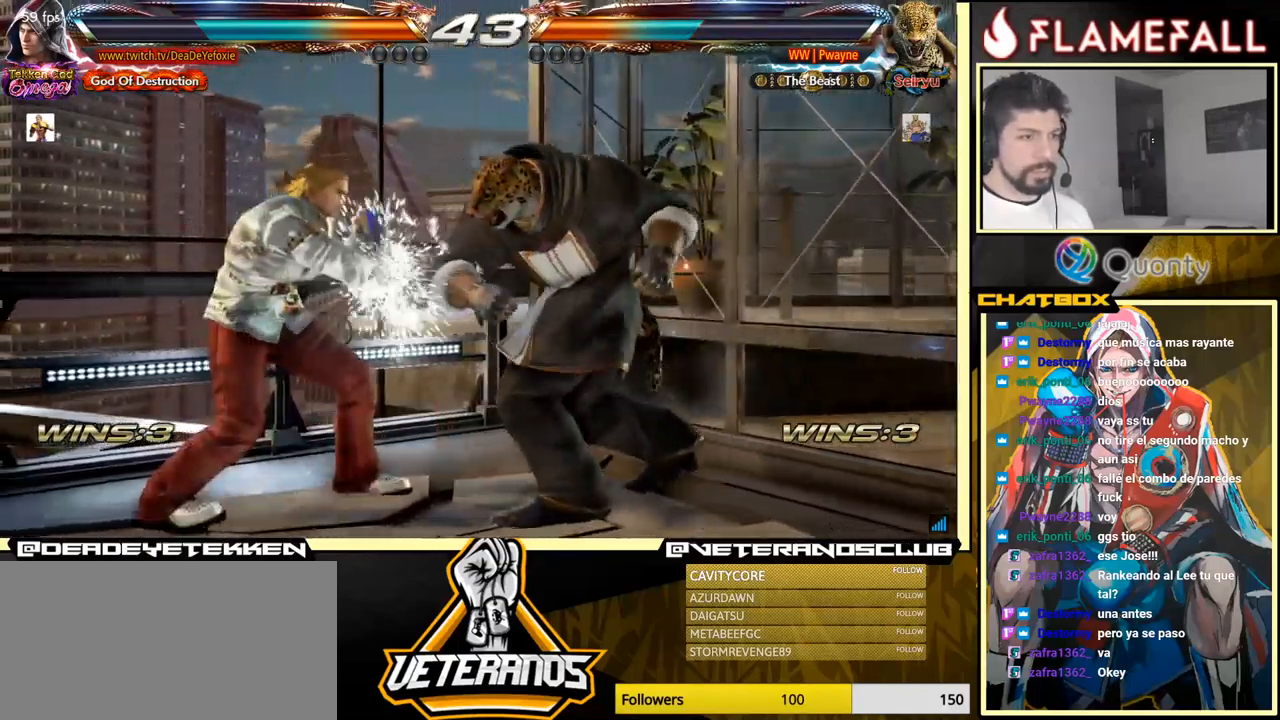
{"buttons": [], "left_stick": "left", "events": [[17, "Y", "up"], [134, "left_stick", "left"]]}
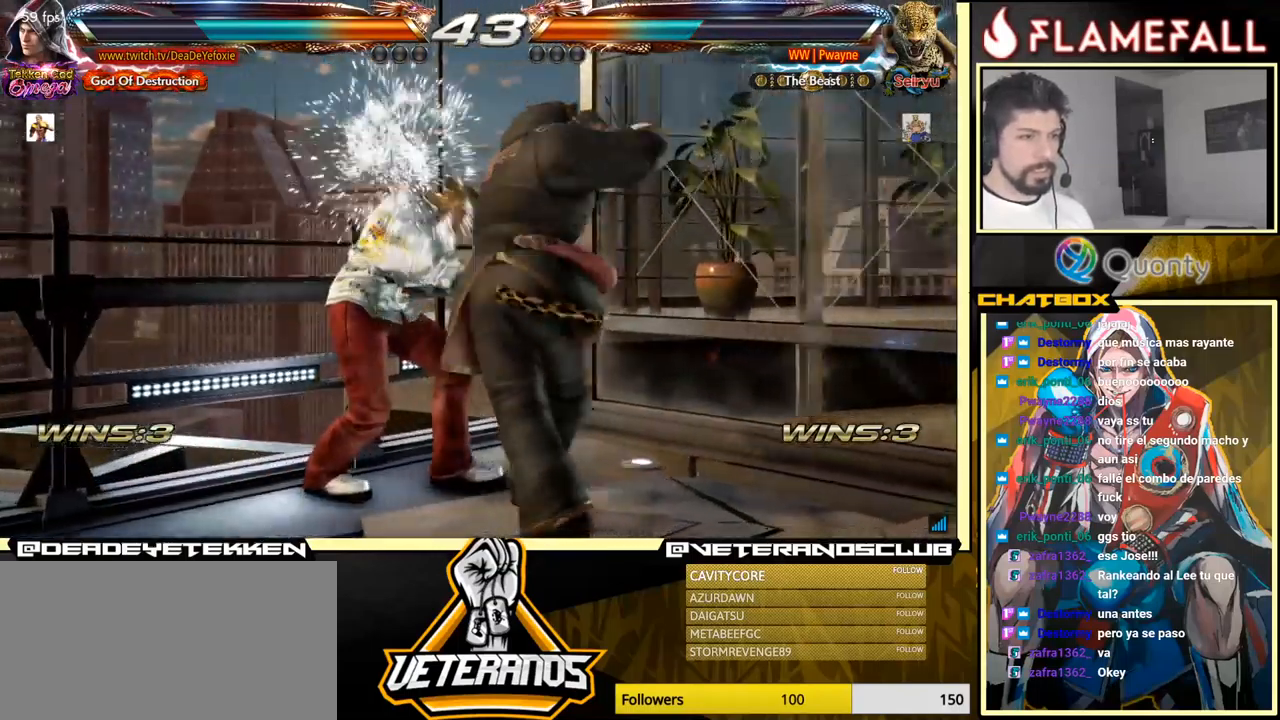
{"buttons": ["A"], "left_stick": "down-left", "events": [[134, "left_stick", "center"], [217, "left_stick", "down"], [284, "left_stick", "center"], [467, "left_stick", "down-left"], [500, "A", "down"]]}
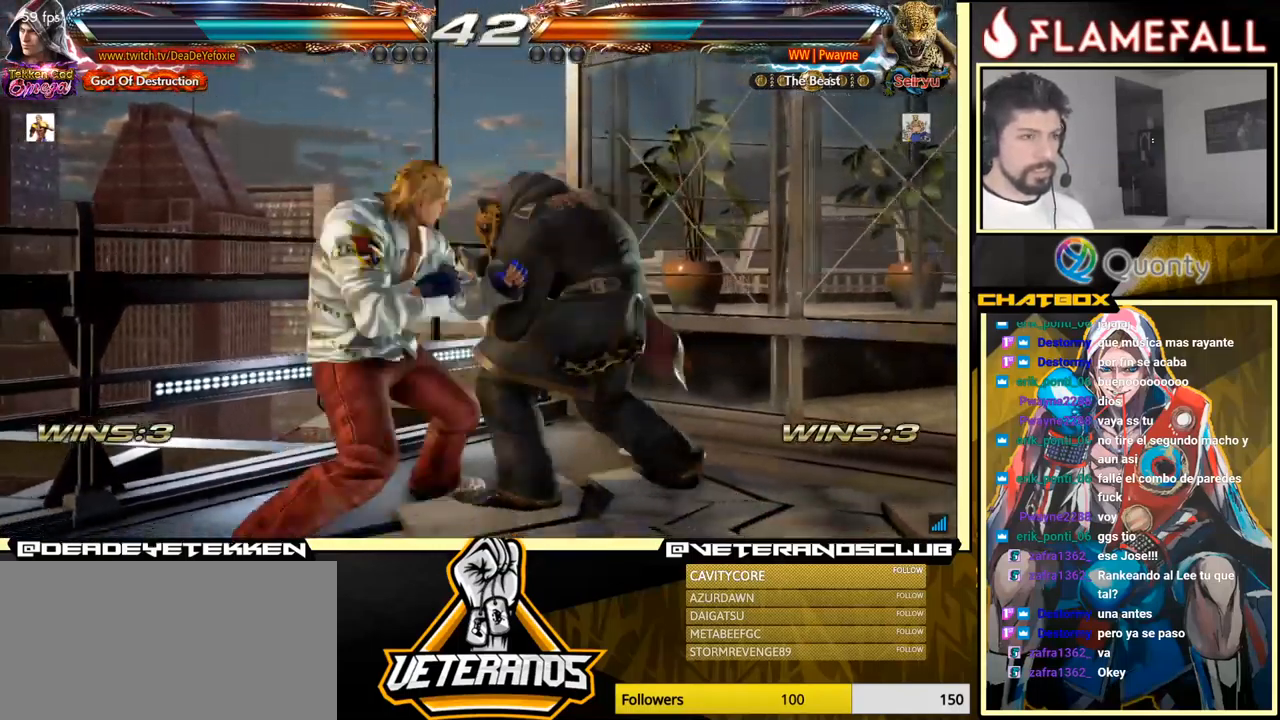
{"buttons": ["Y"], "left_stick": "center", "events": [[100, "Y", "down"], [100, "left_stick", "down-right"], [117, "A", "up"], [150, "Y", "up"], [234, "Y", "down"], [300, "left_stick", "left"], [317, "Y", "up"], [367, "Y", "down"], [467, "left_stick", "center"]]}
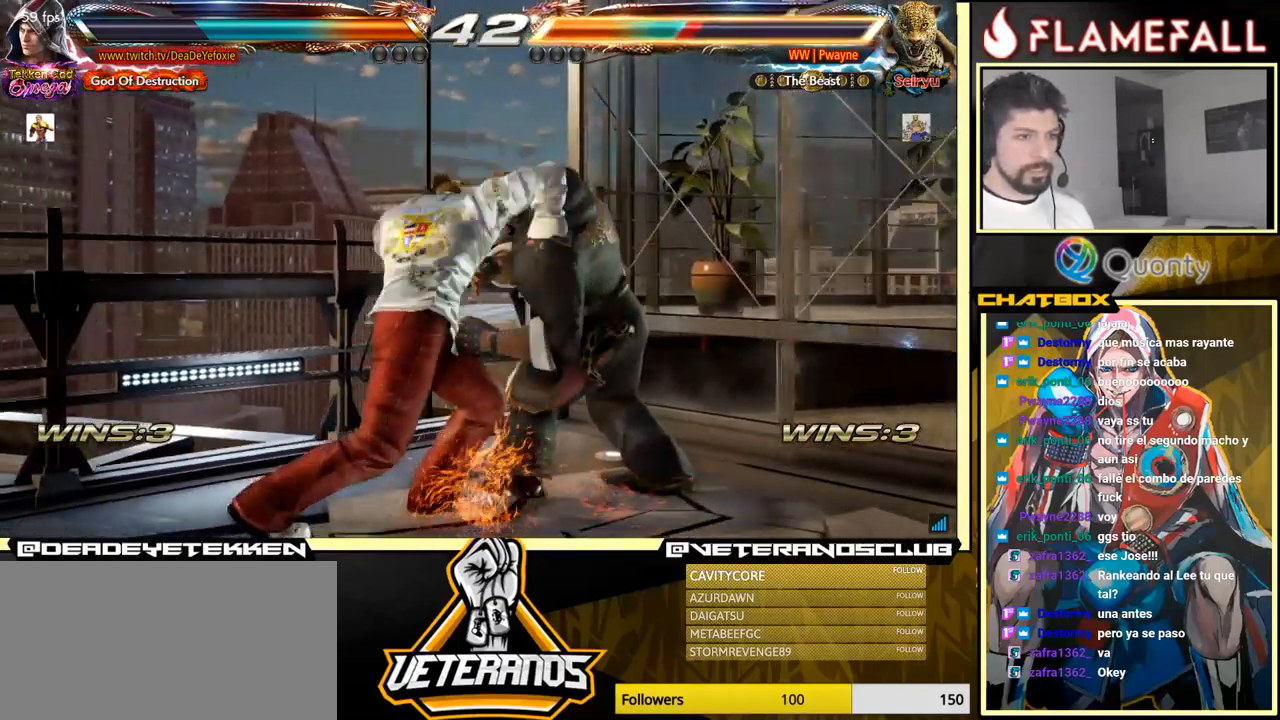
{"buttons": ["R1"], "left_stick": "down", "events": [[50, "Y", "up"], [334, "left_stick", "down"], [367, "R1", "down"], [417, "R1", "up"], [484, "R1", "down"]]}
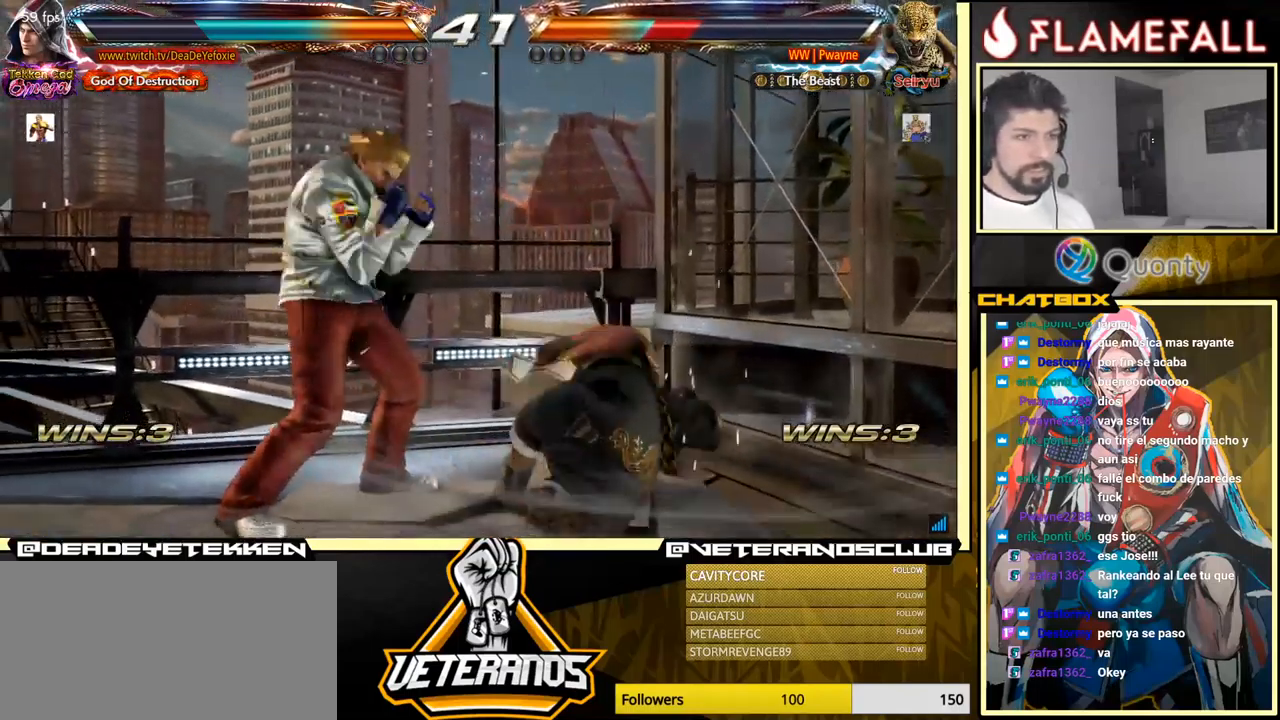
{"buttons": [], "left_stick": "center", "events": [[17, "R1", "up"], [84, "R1", "down"], [301, "R1", "up"], [301, "left_stick", "center"]]}
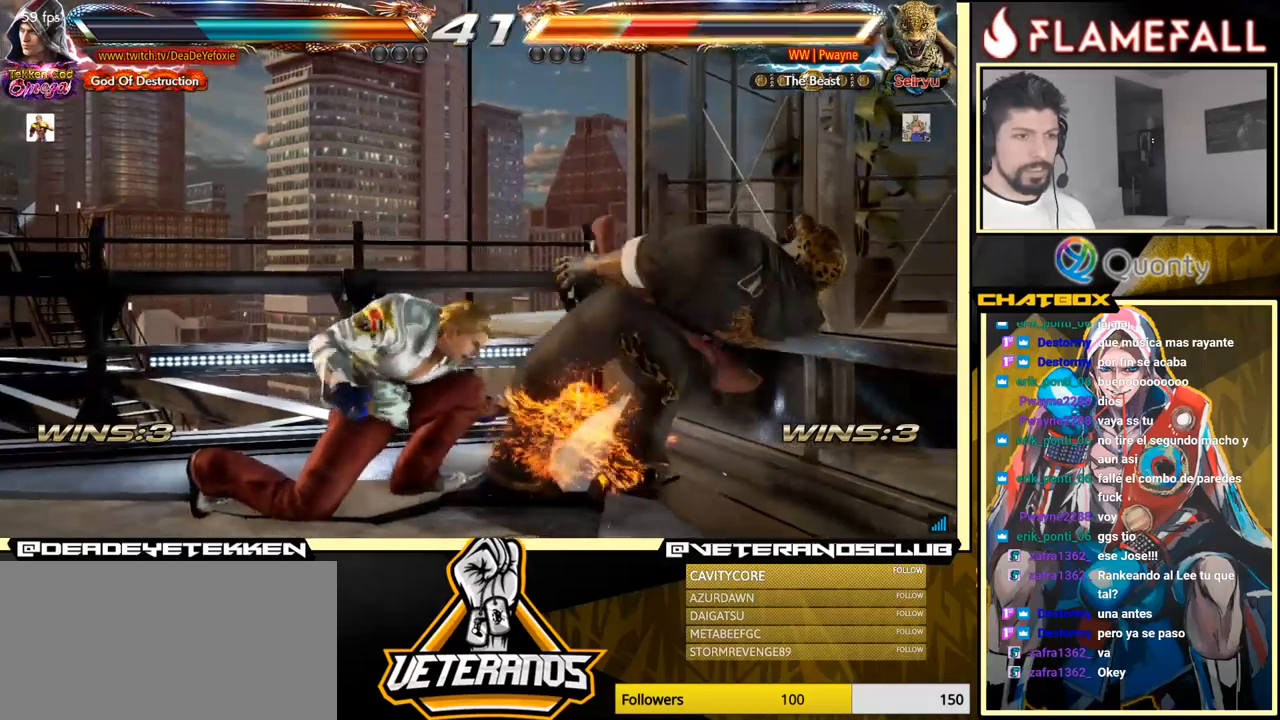
{"buttons": [], "left_stick": "center", "events": [[150, "left_stick", "down-left"], [383, "X", "down"], [400, "left_stick", "center"], [466, "X", "up"]]}
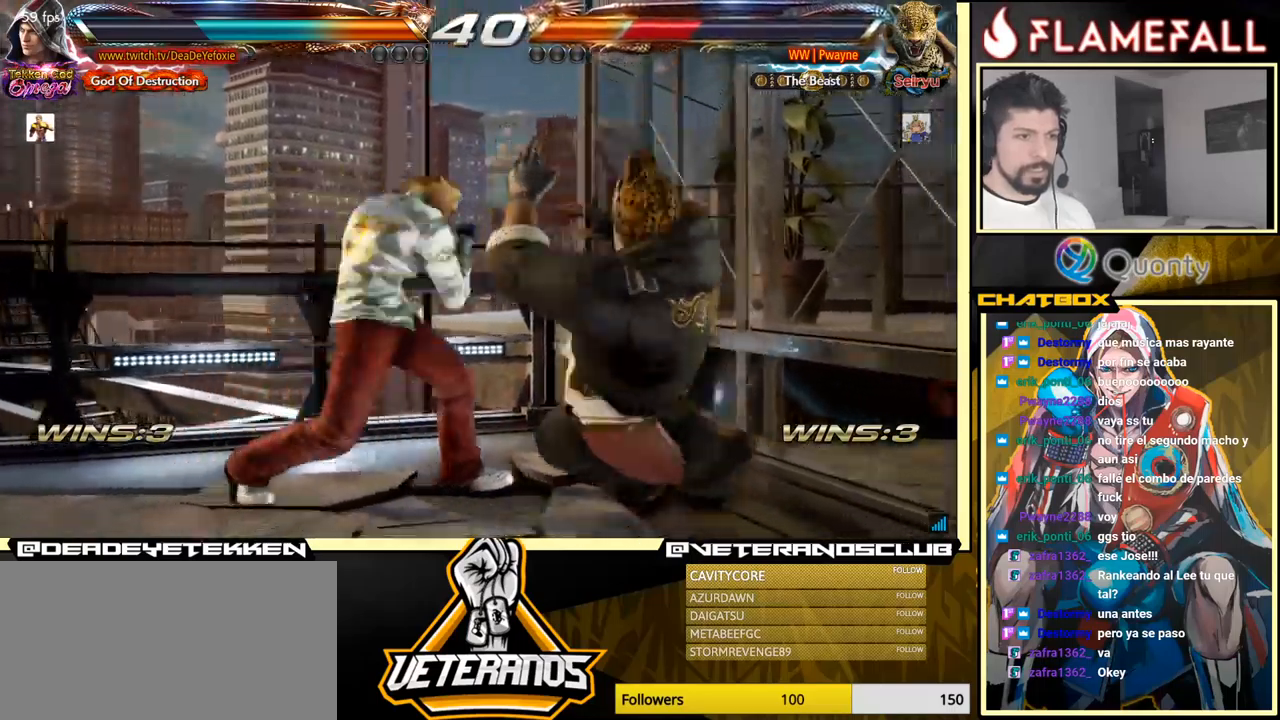
{"buttons": ["A"], "left_stick": "down-left", "events": [[350, "left_stick", "down-left"], [383, "A", "down"]]}
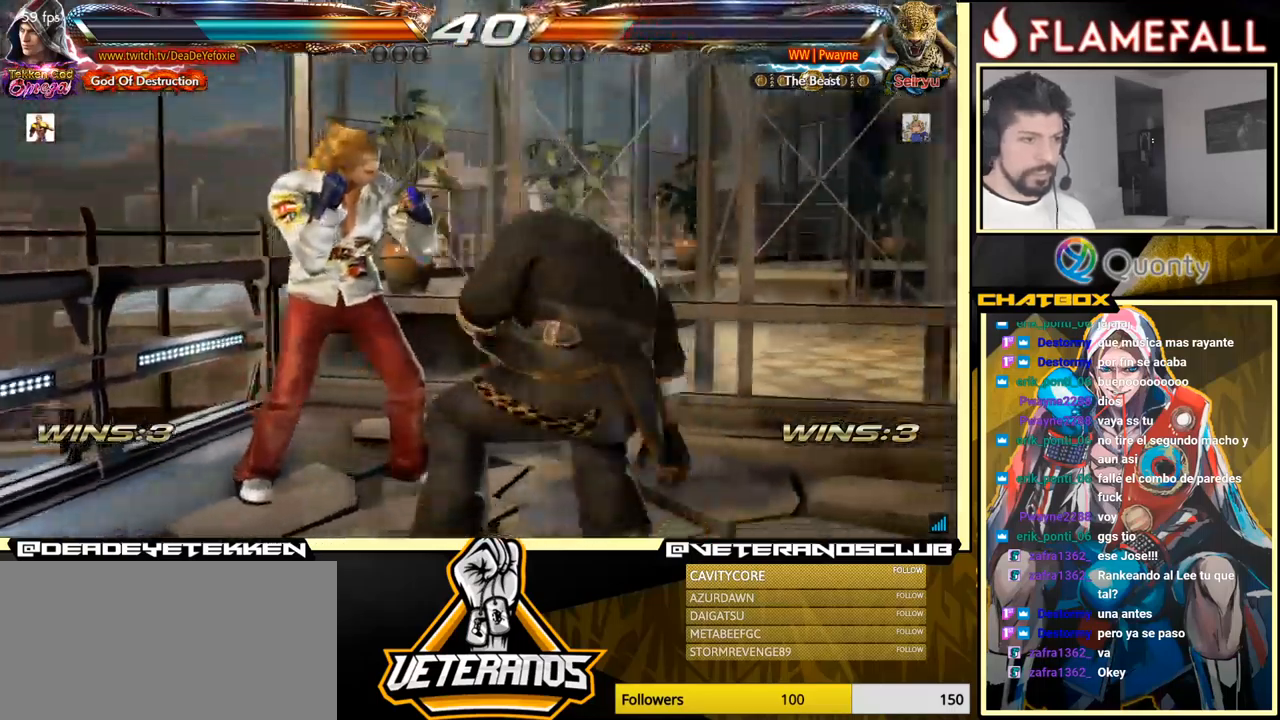
{"buttons": [], "left_stick": "right", "events": [[16, "A", "up"], [16, "left_stick", "down-right"], [33, "R1", "down"], [33, "Y", "down"], [66, "R1", "up"], [150, "Y", "up"], [150, "left_stick", "right"], [216, "Y", "down"], [266, "Y", "up"]]}
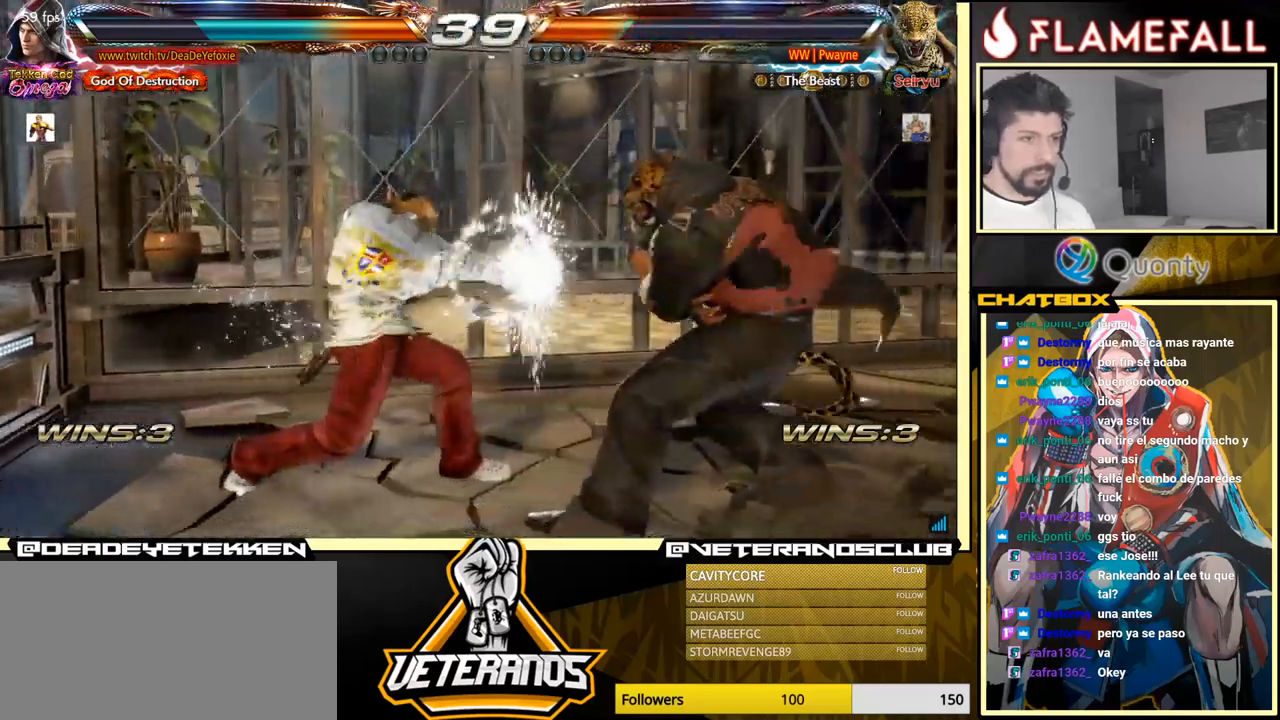
{"buttons": [], "left_stick": "left", "events": [[166, "left_stick", "center"], [216, "left_stick", "left"]]}
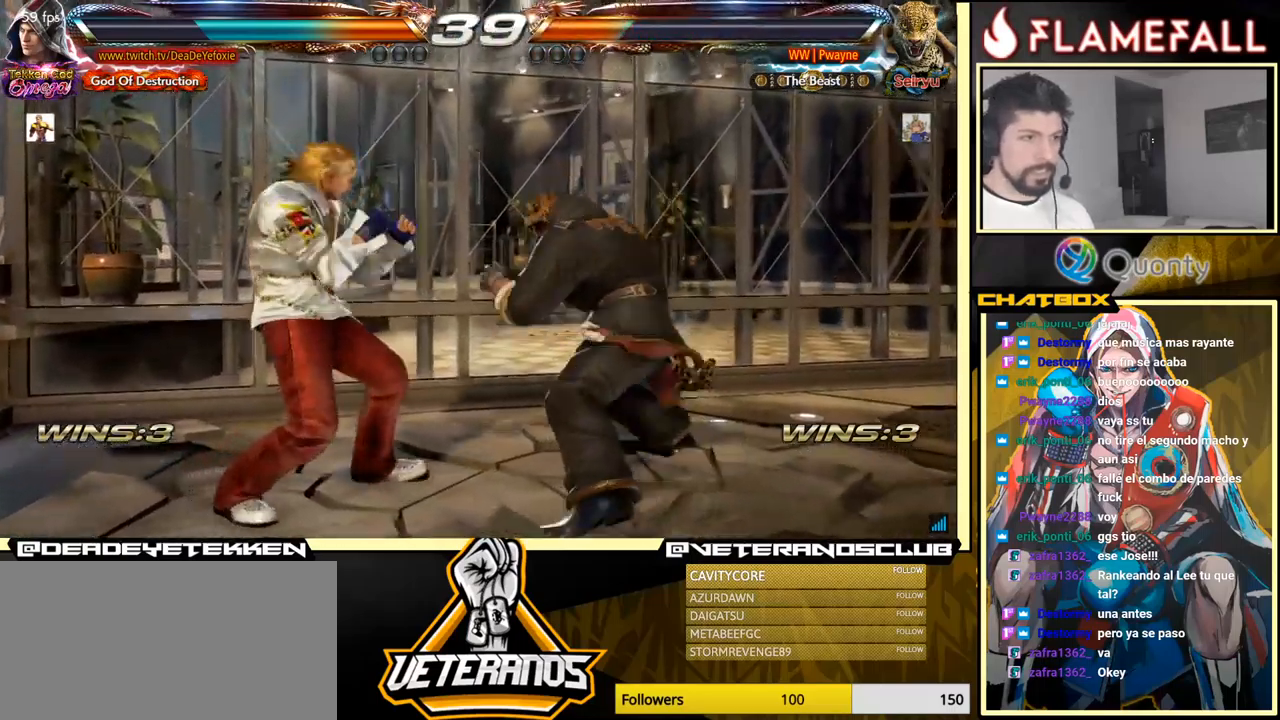
{"buttons": [], "left_stick": "down-left", "events": [[116, "left_stick", "center"], [200, "left_stick", "left"], [483, "left_stick", "down-left"]]}
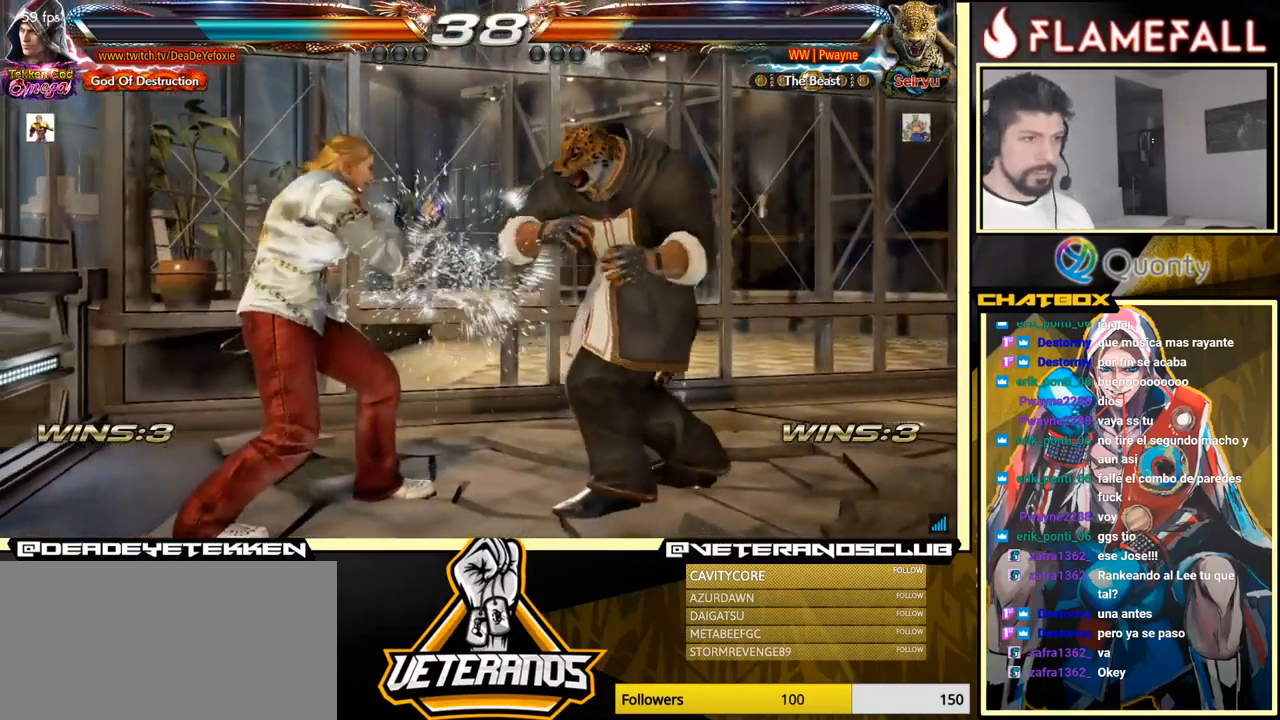
{"buttons": [], "left_stick": "center", "events": [[150, "X", "down"], [150, "left_stick", "center"], [250, "X", "up"], [283, "Y", "down"], [366, "Y", "up"]]}
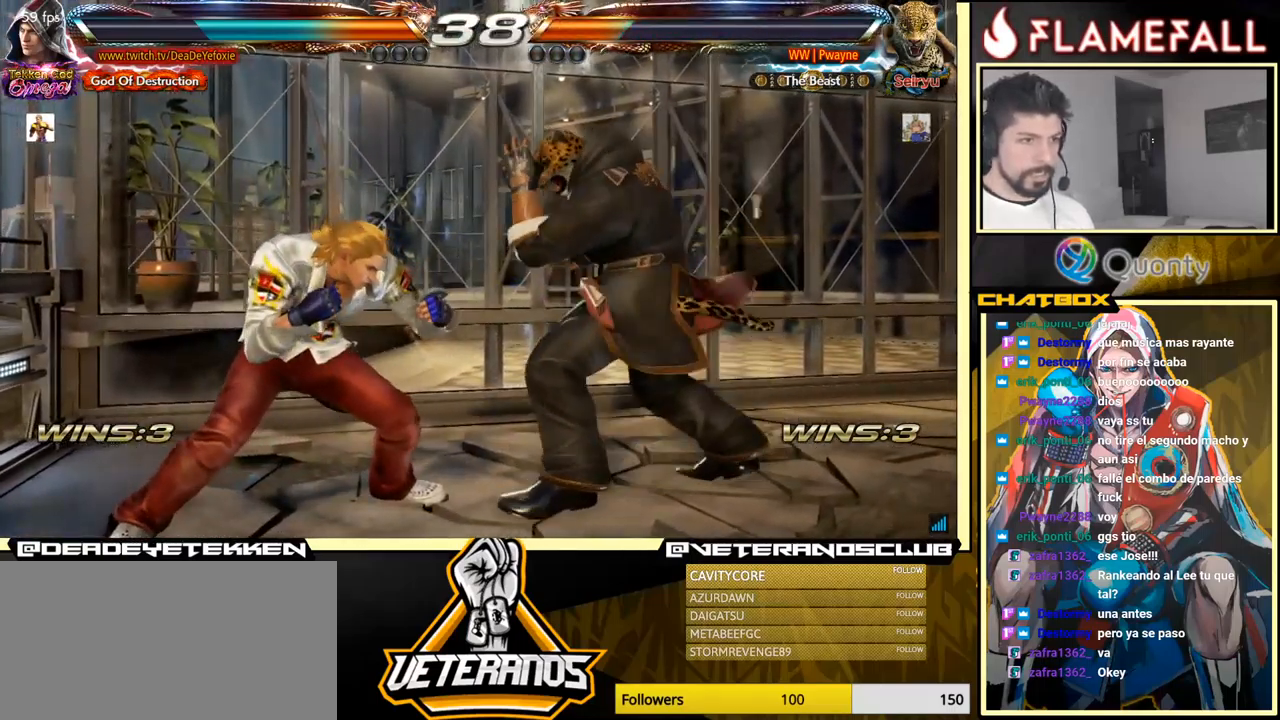
{"buttons": [], "left_stick": "left", "events": [[200, "left_stick", "left"]]}